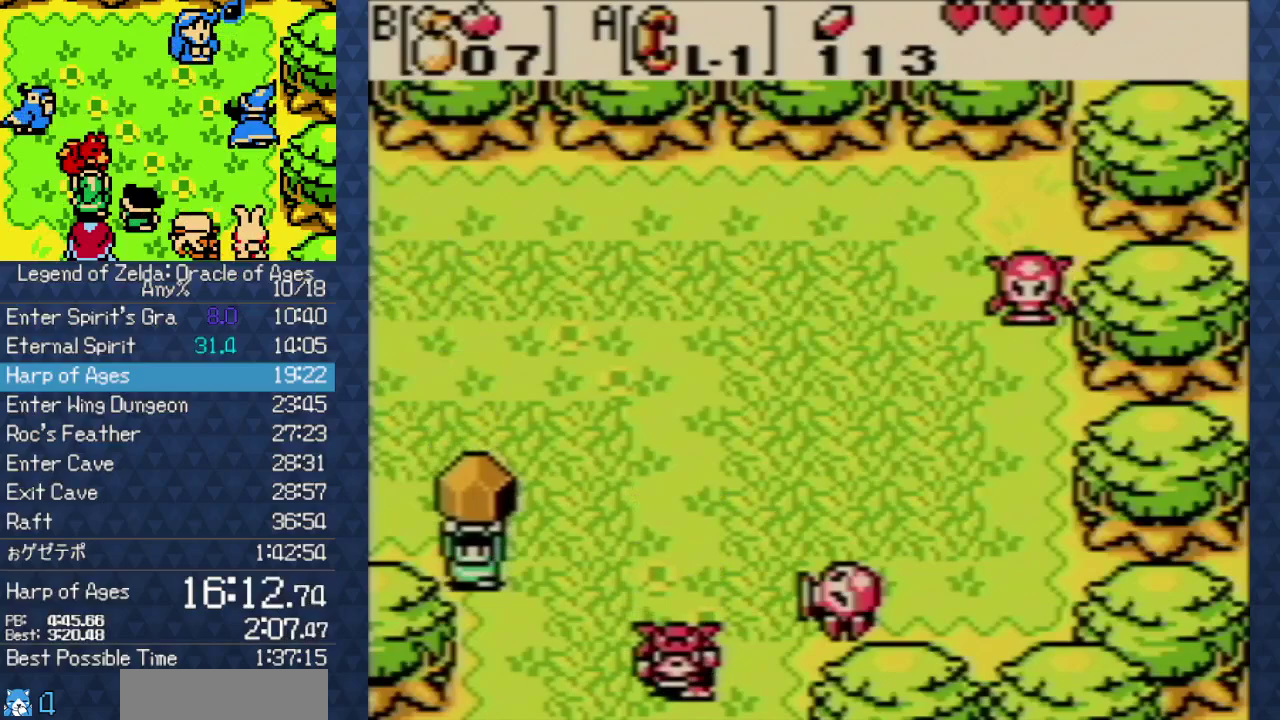
Gameplay with a controller (Nintendo layout); each line is a JSON object with the inputs held at the frame after it. "events" lists button and stick changes between this image and that frame as [ms after this image, input, new state], when the widget could be followed in between. Not read: L3 R3 START.
{"buttons": ["DPAD_DOWN"], "events": []}
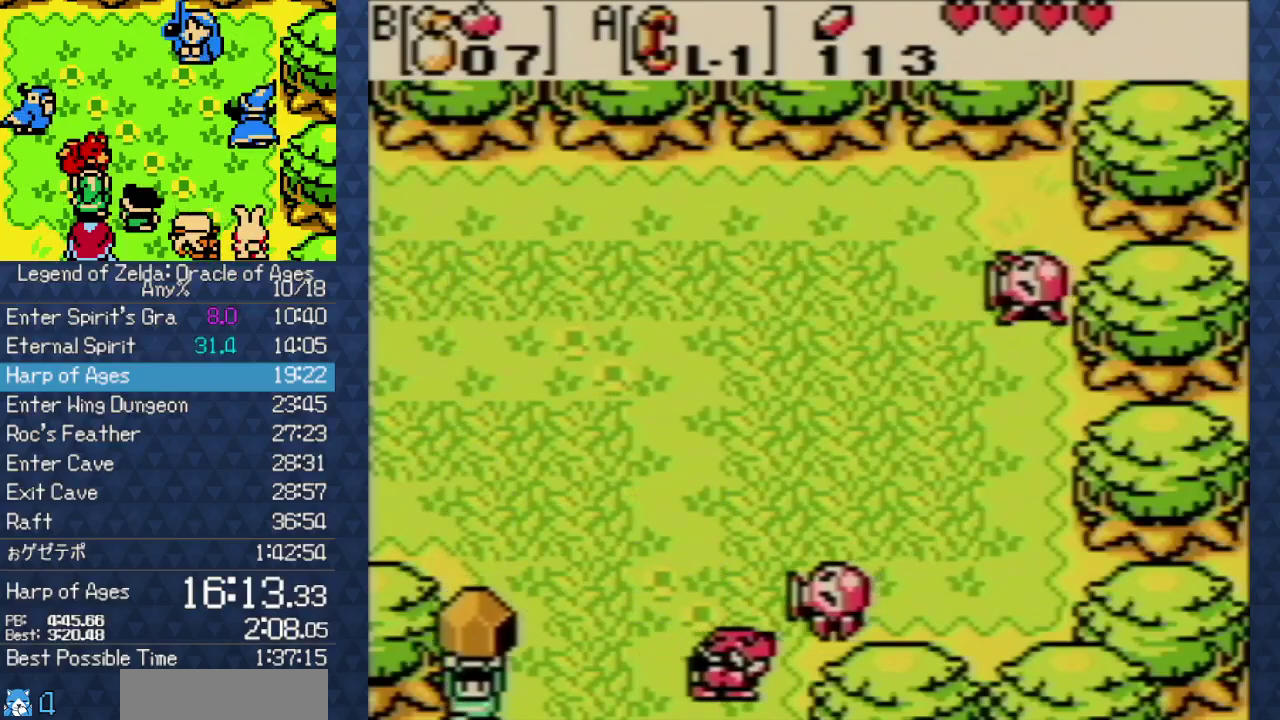
{"buttons": ["DPAD_DOWN"], "events": []}
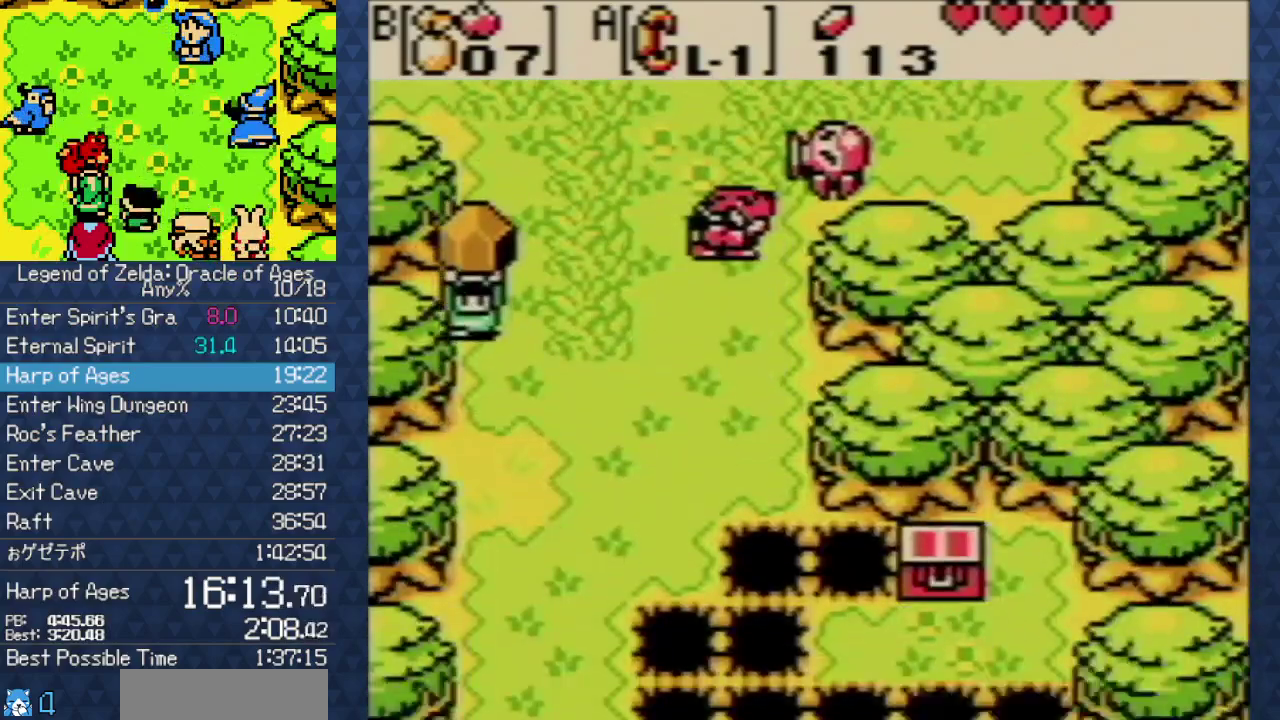
{"buttons": ["DPAD_DOWN"], "events": []}
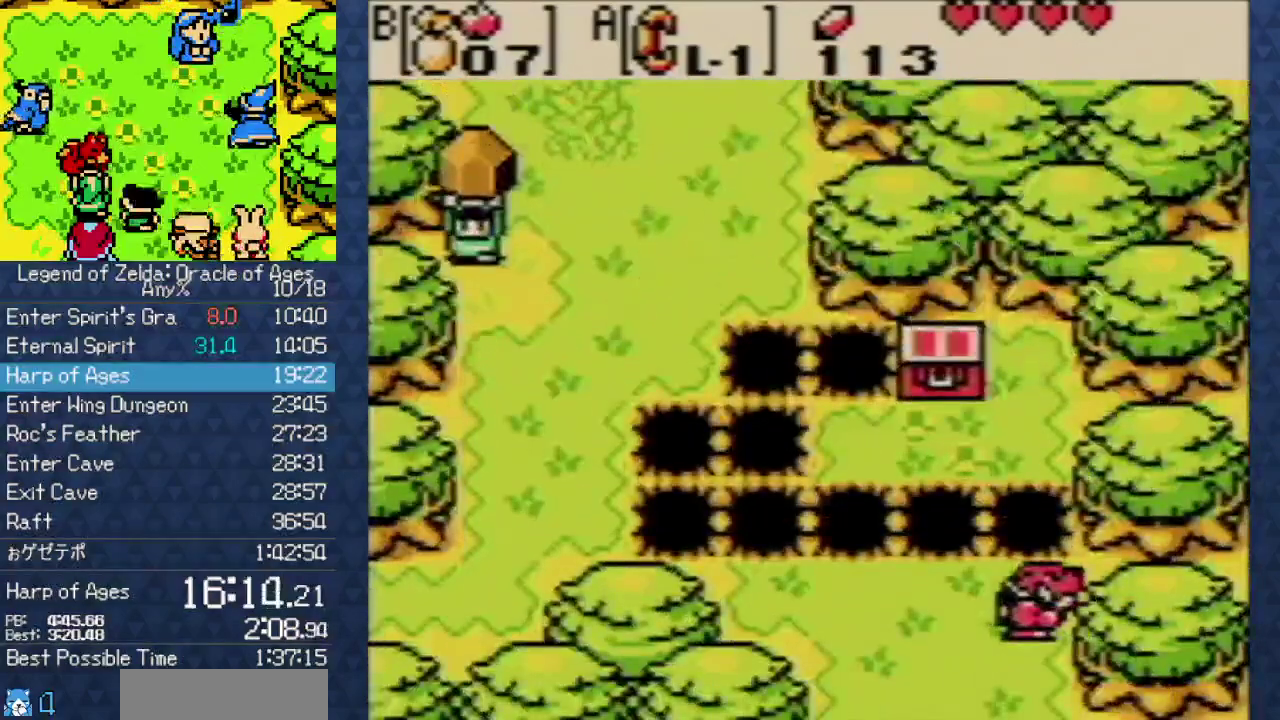
{"buttons": ["DPAD_DOWN"], "events": []}
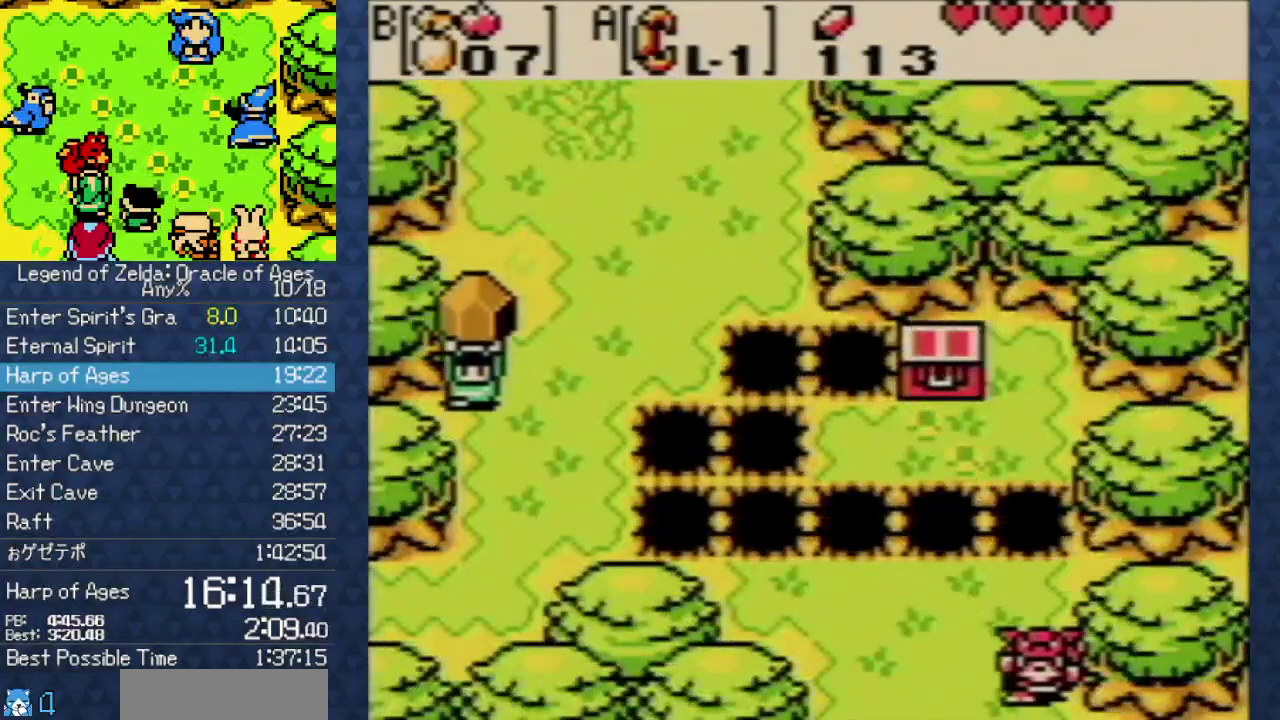
{"buttons": ["DPAD_DOWN"], "events": []}
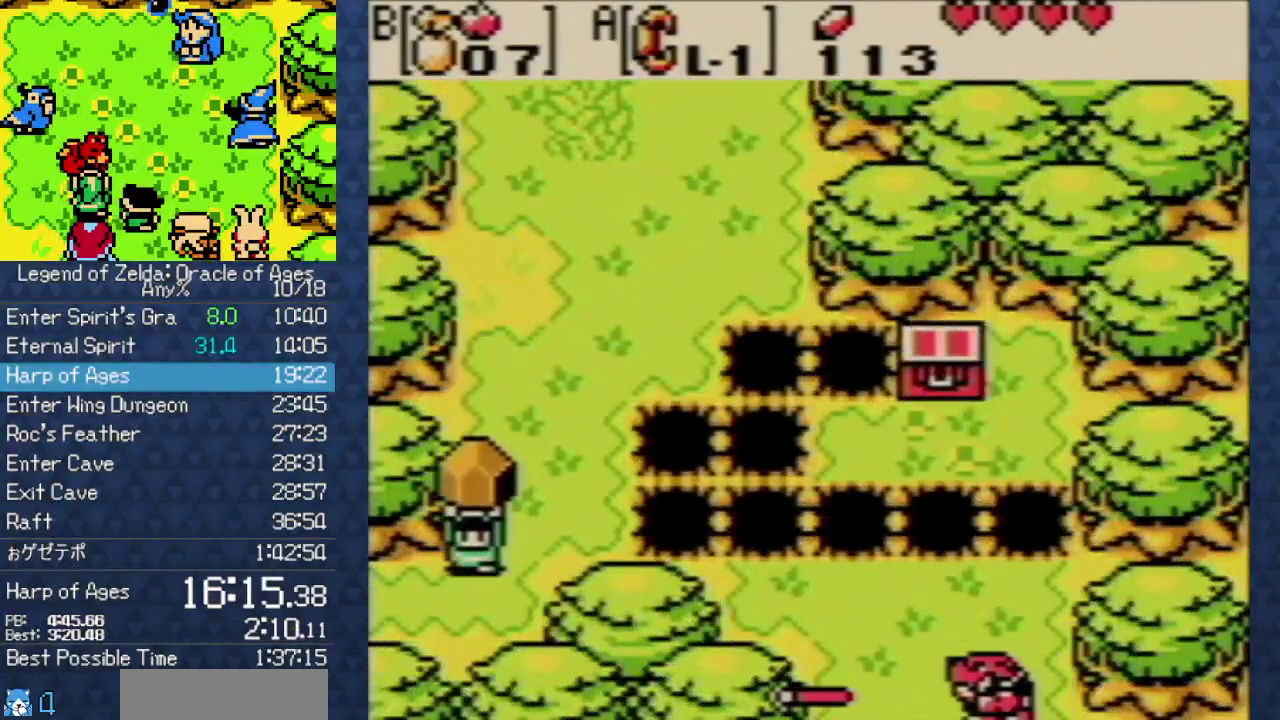
{"buttons": ["DPAD_LEFT"], "events": [[67, "DPAD_LEFT", "down"], [150, "DPAD_DOWN", "up"]]}
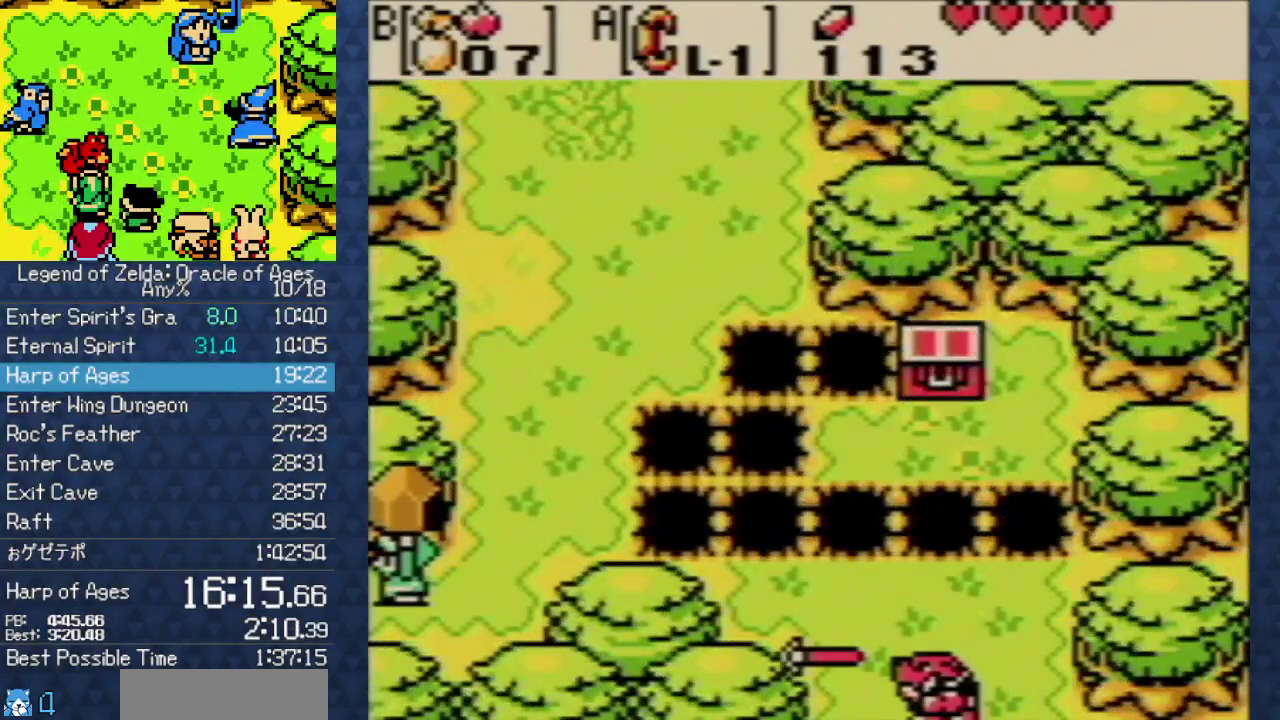
{"buttons": ["DPAD_LEFT"], "events": []}
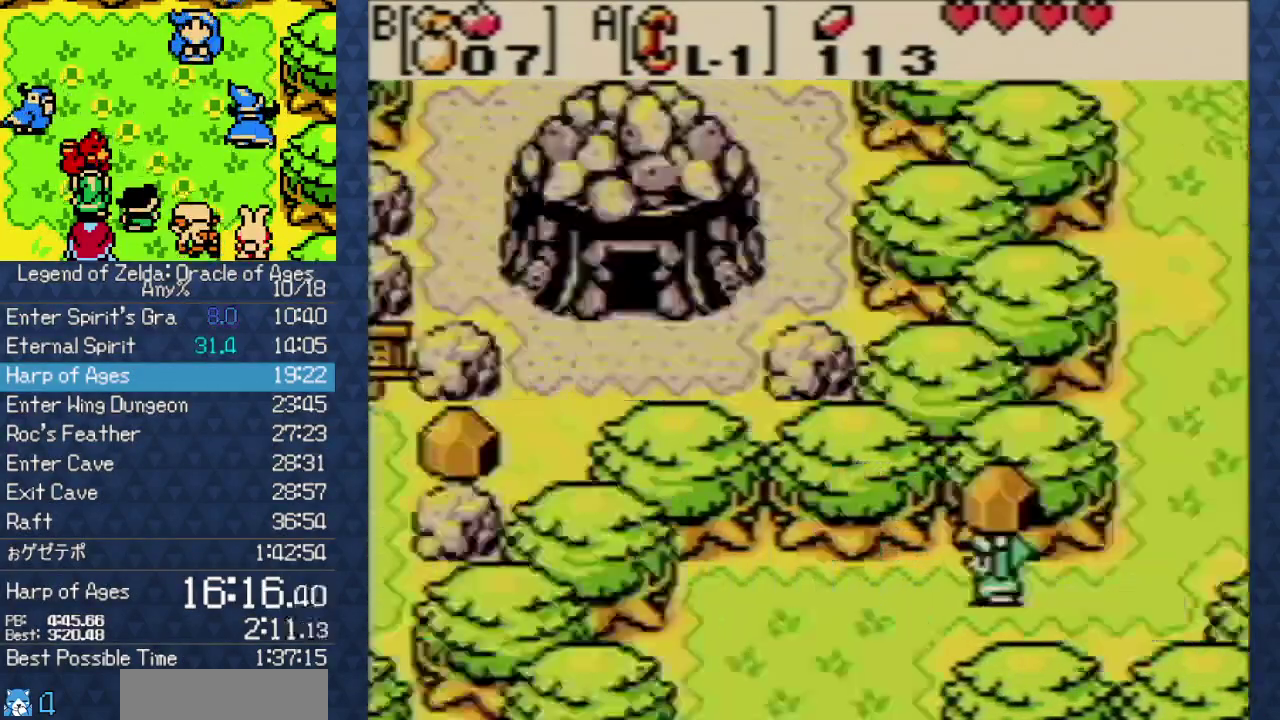
{"buttons": ["DPAD_DOWN", "DPAD_LEFT"], "events": [[283, "DPAD_DOWN", "down"]]}
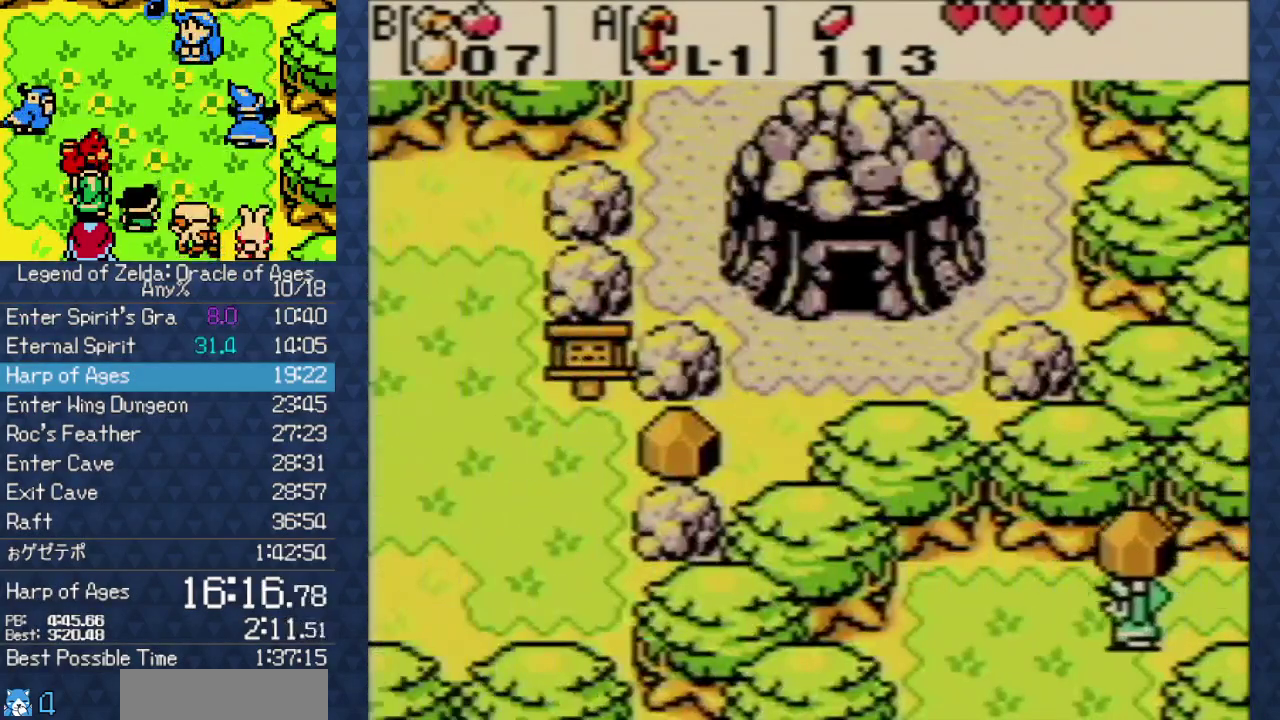
{"buttons": ["DPAD_DOWN", "DPAD_LEFT"], "events": []}
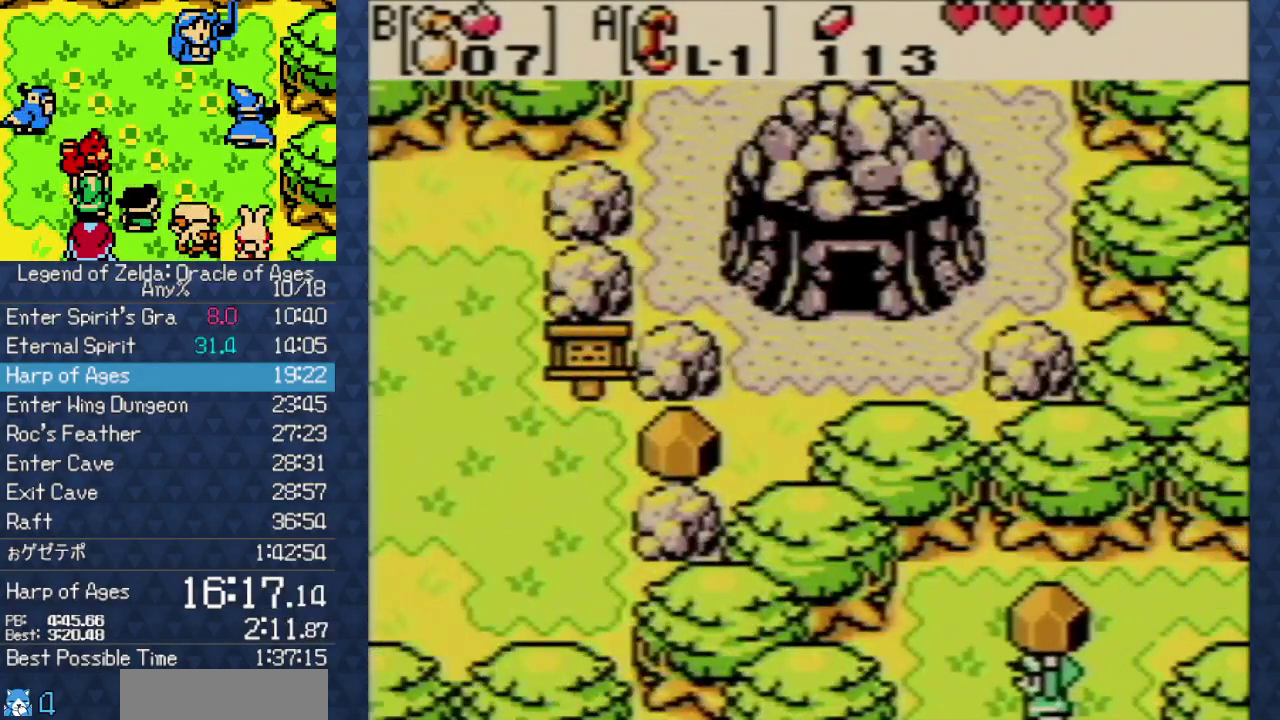
{"buttons": ["DPAD_DOWN", "DPAD_LEFT"], "events": []}
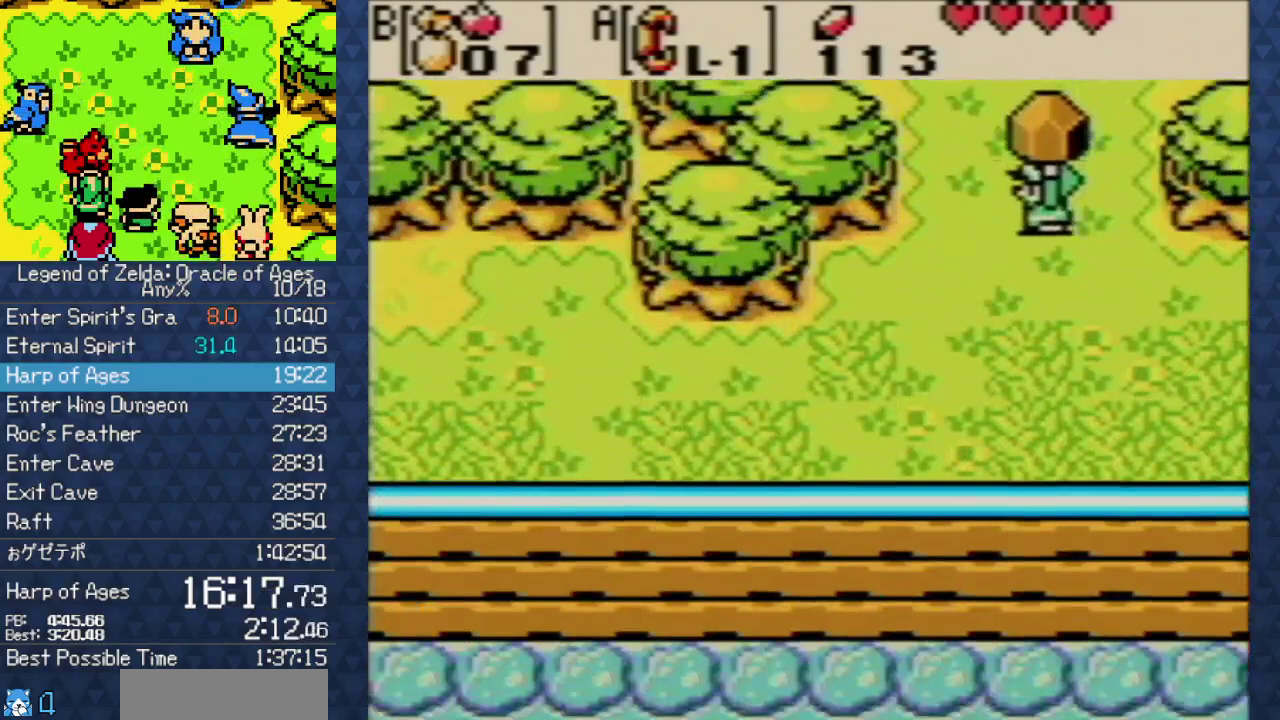
{"buttons": ["DPAD_DOWN", "DPAD_LEFT"], "events": []}
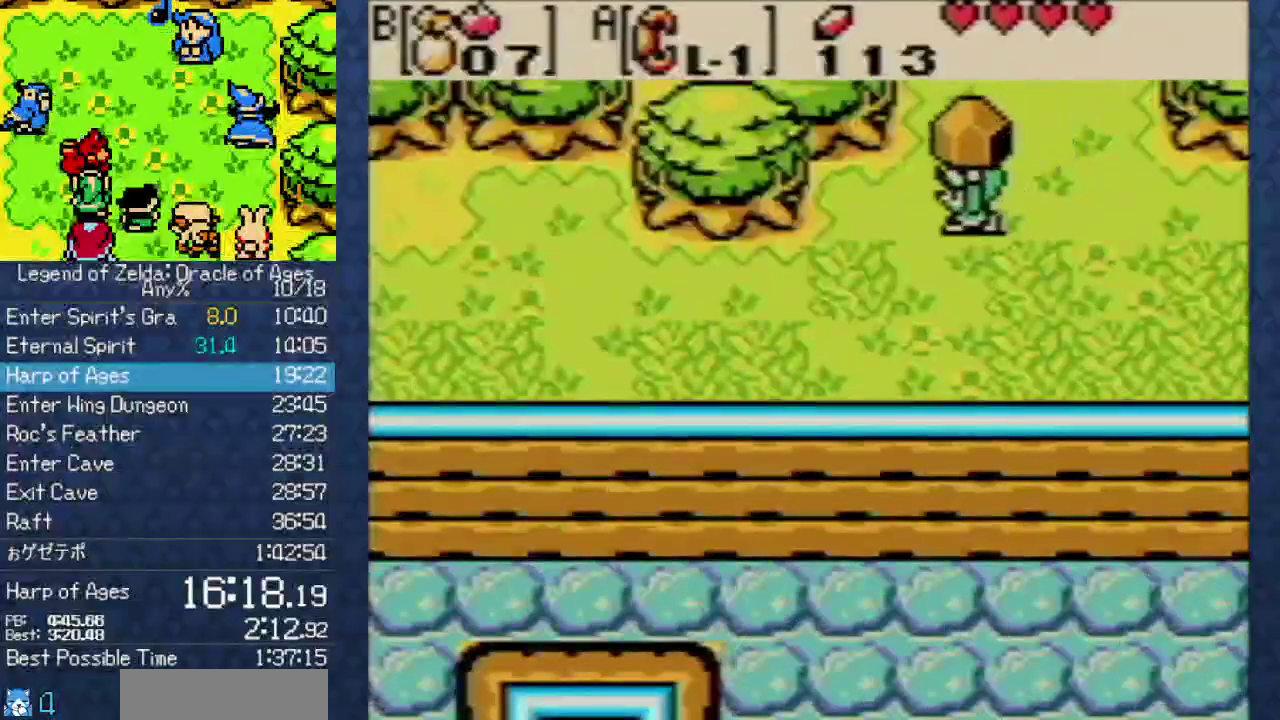
{"buttons": ["DPAD_LEFT"], "events": [[33, "DPAD_DOWN", "up"], [283, "DPAD_DOWN", "down"], [450, "DPAD_DOWN", "up"]]}
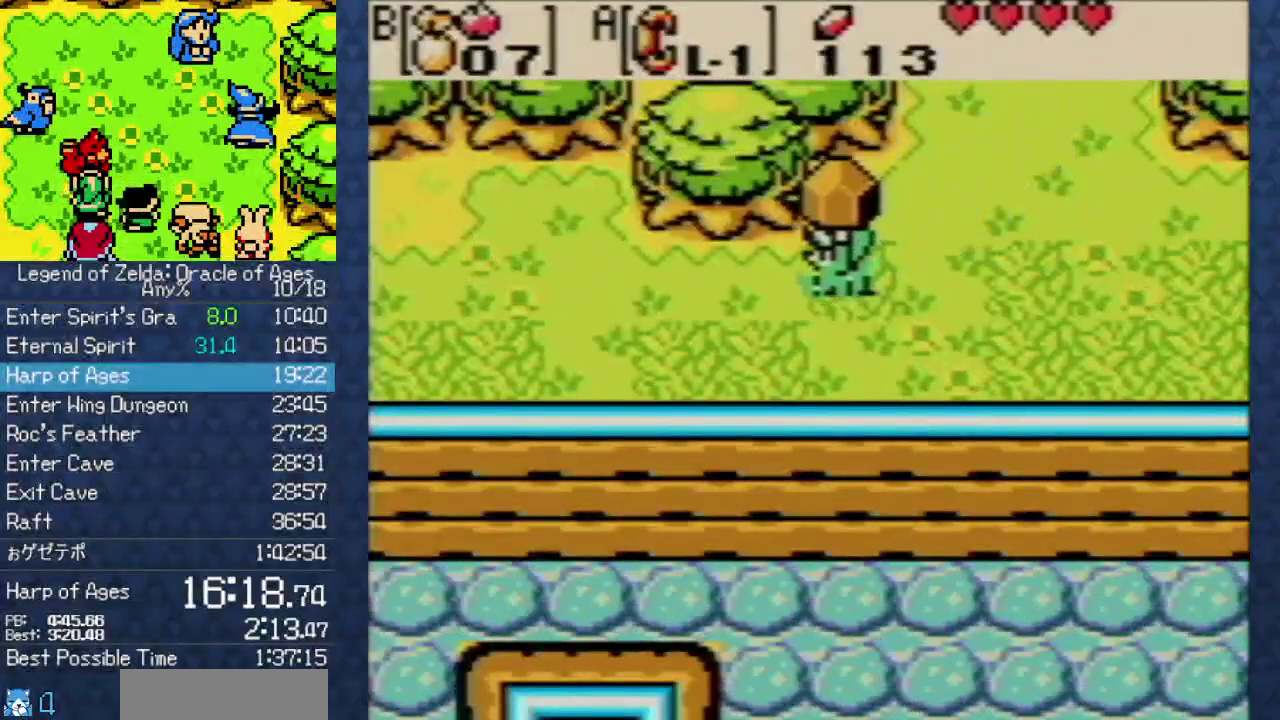
{"buttons": ["DPAD_LEFT"], "events": []}
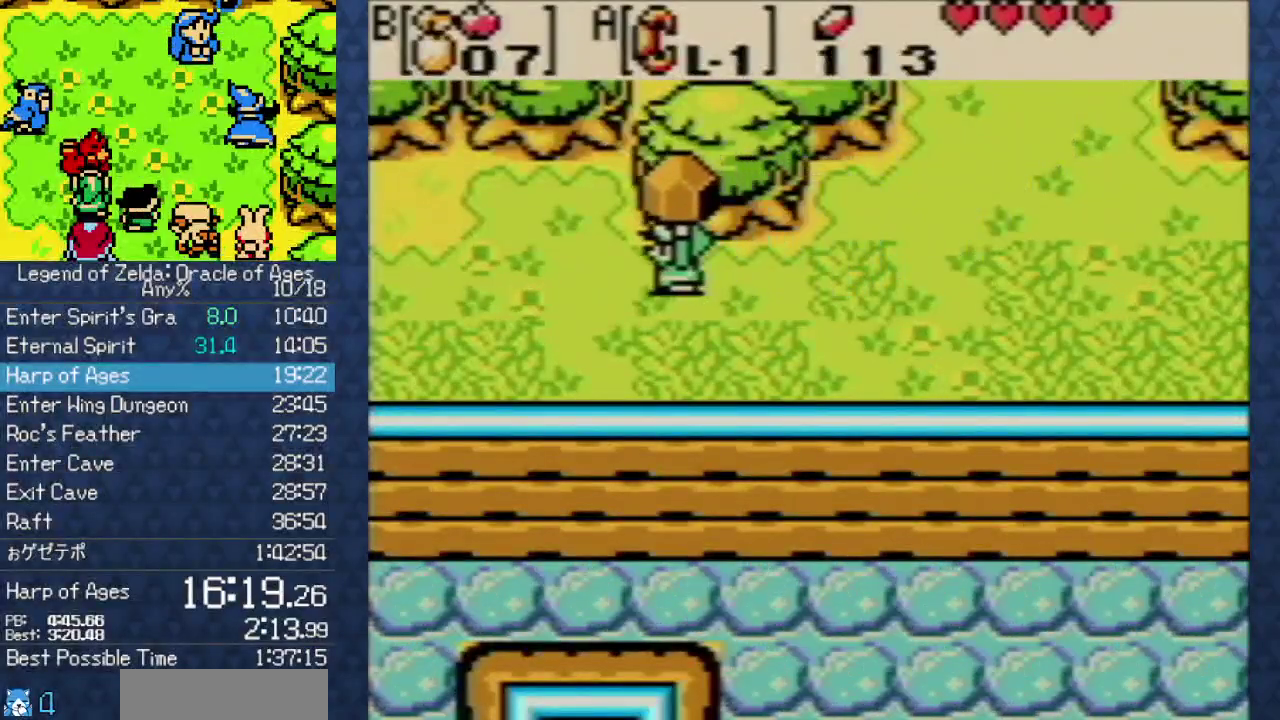
{"buttons": ["DPAD_UP", "DPAD_LEFT"], "events": [[300, "DPAD_UP", "down"]]}
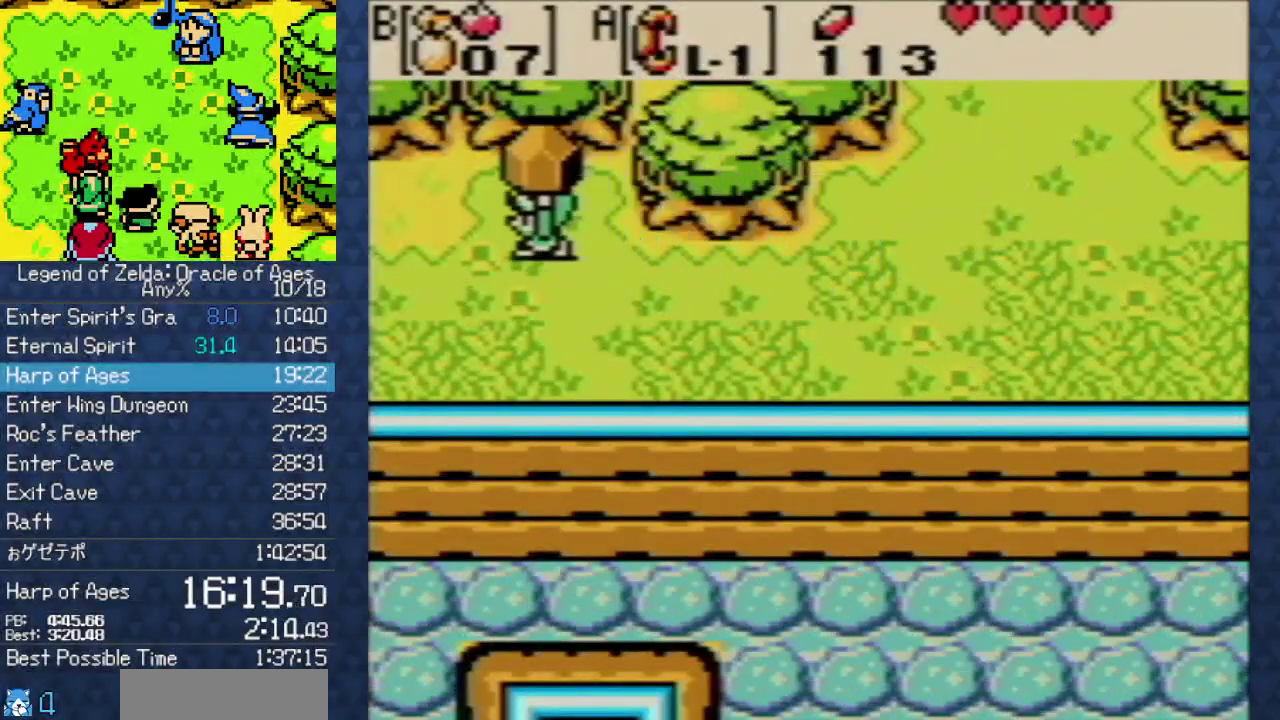
{"buttons": ["DPAD_LEFT"], "events": [[200, "DPAD_UP", "up"]]}
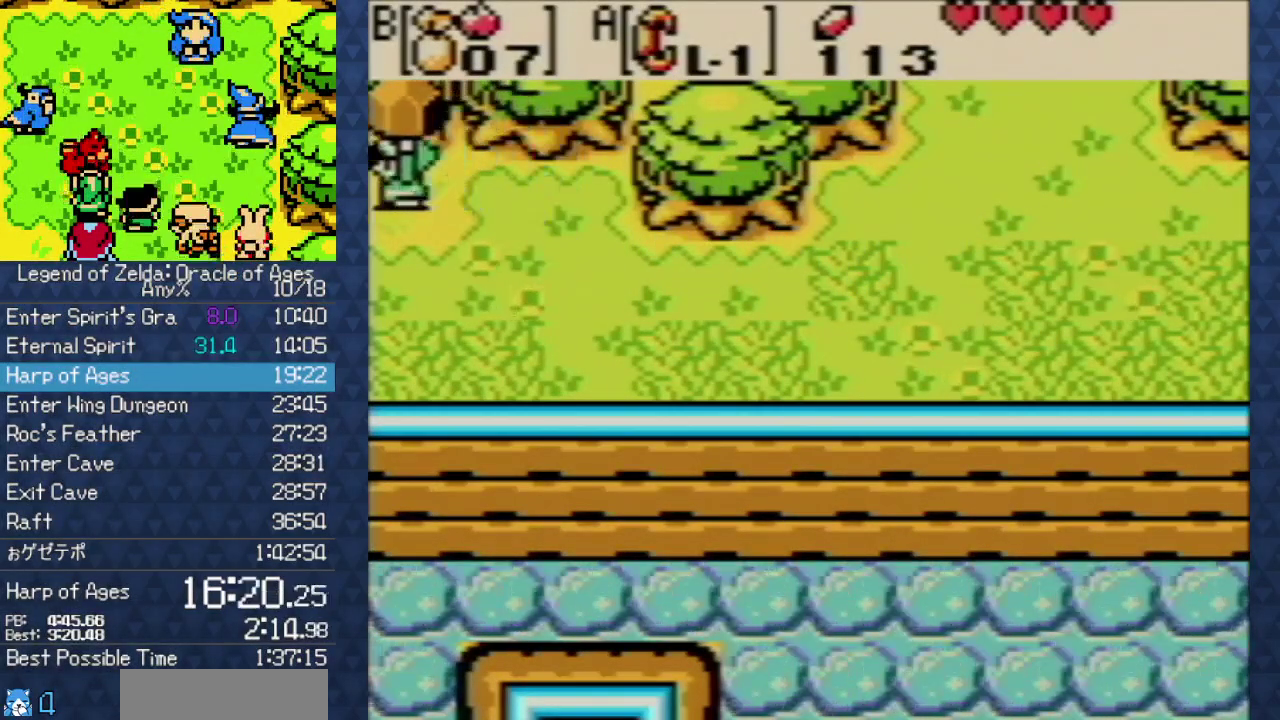
{"buttons": ["DPAD_LEFT"], "events": []}
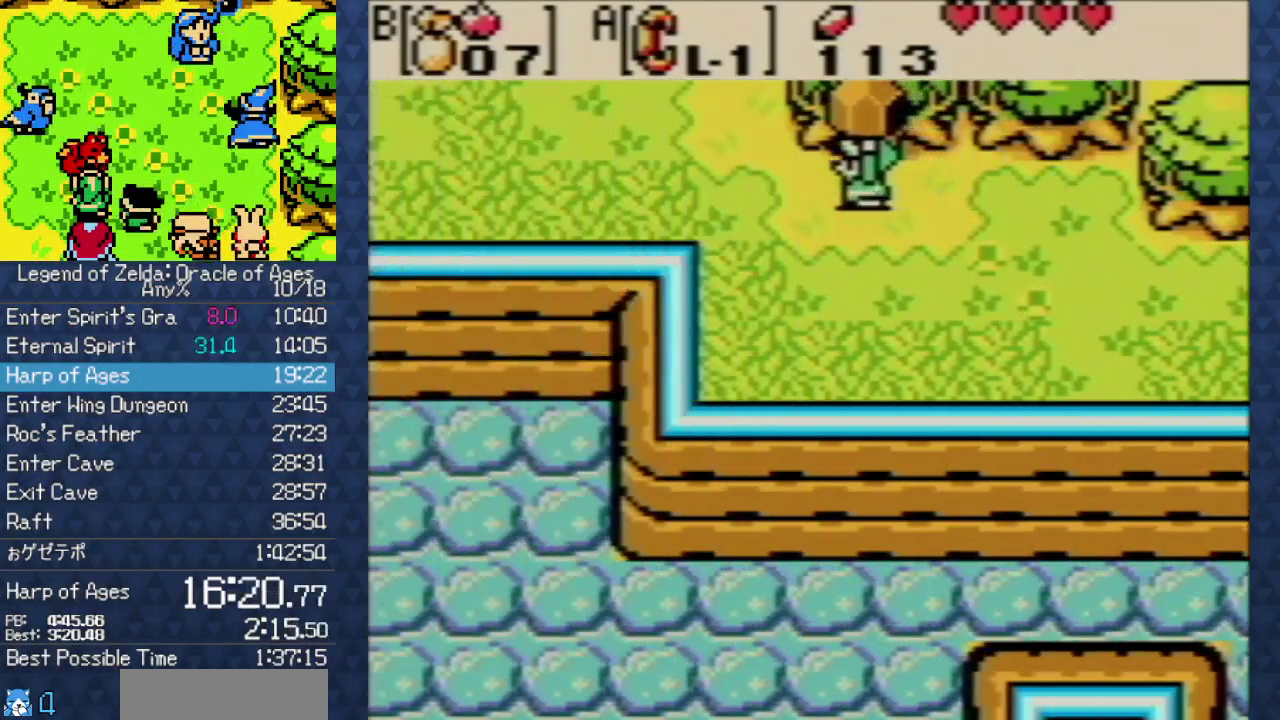
{"buttons": ["DPAD_UP", "DPAD_LEFT"], "events": [[417, "DPAD_UP", "down"]]}
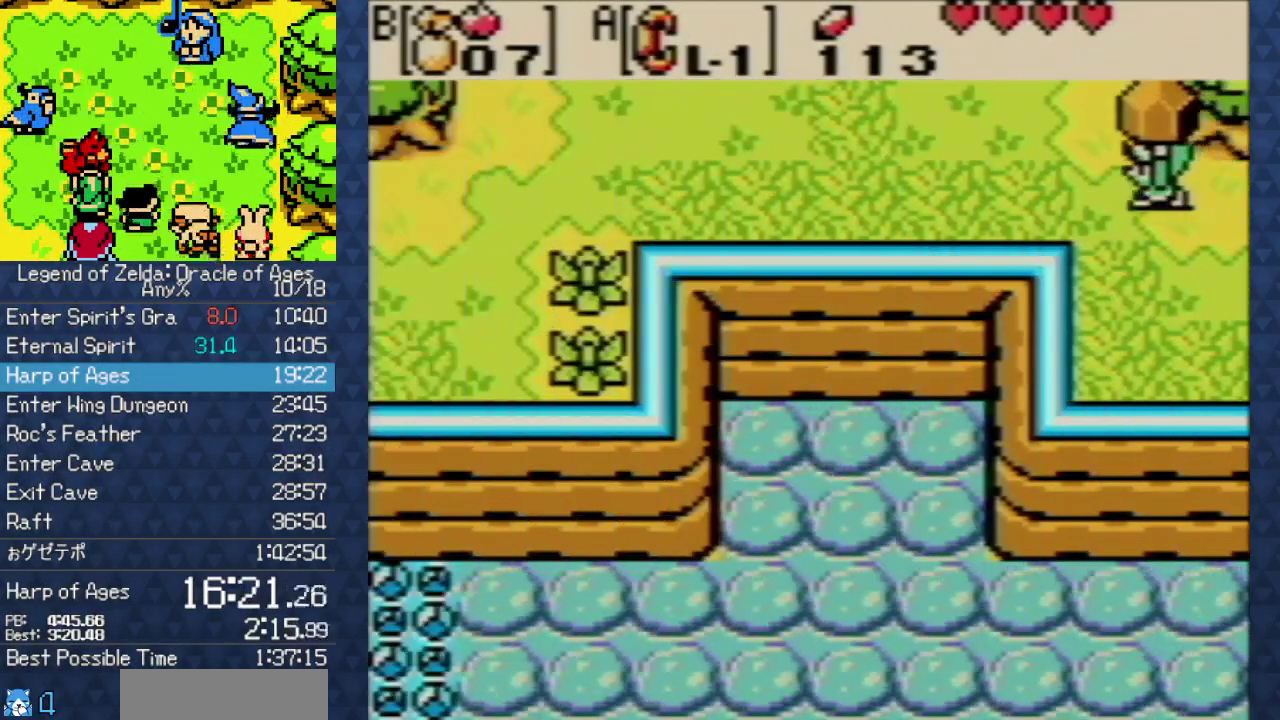
{"buttons": ["DPAD_UP"], "events": [[67, "DPAD_LEFT", "up"]]}
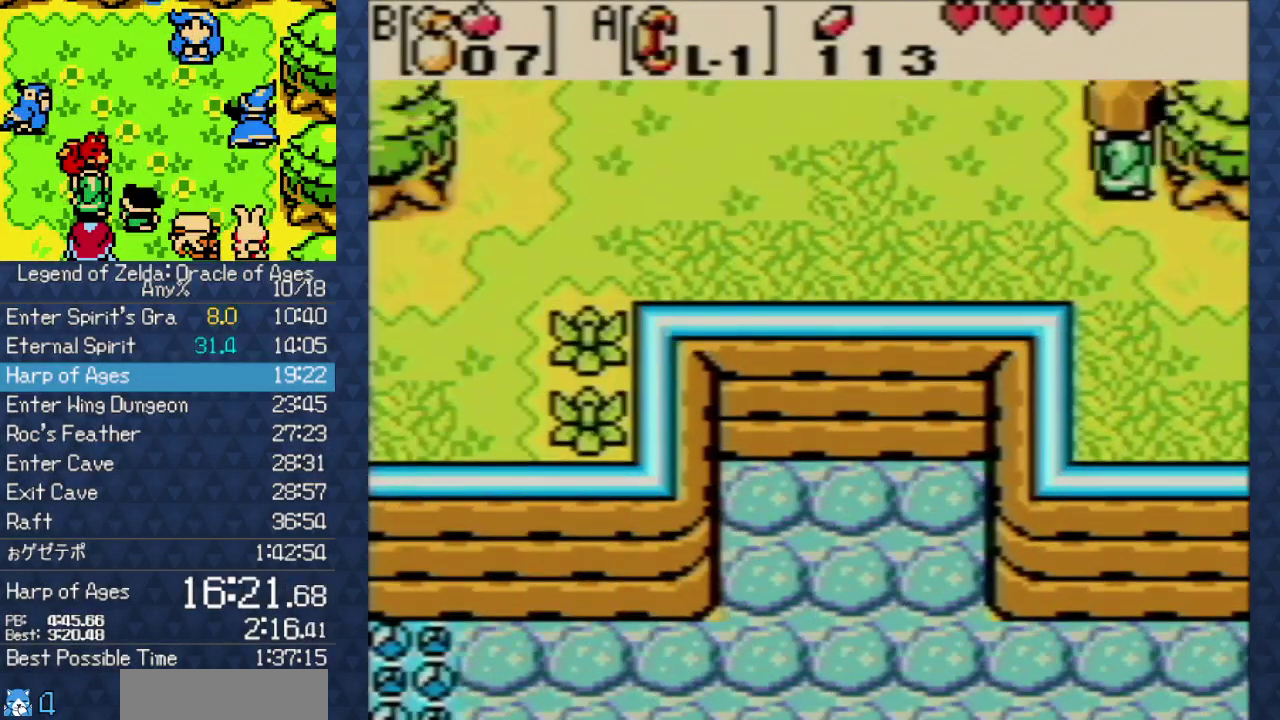
{"buttons": ["DPAD_UP"], "events": []}
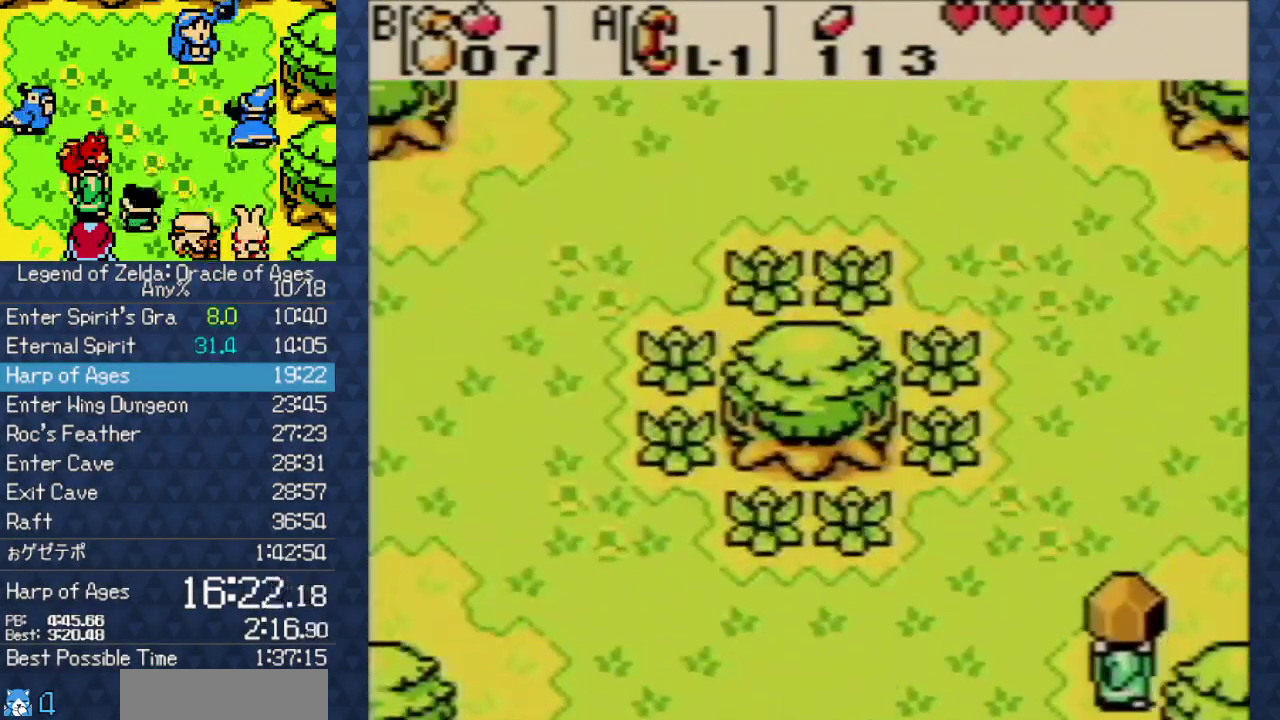
{"buttons": ["DPAD_UP"], "events": []}
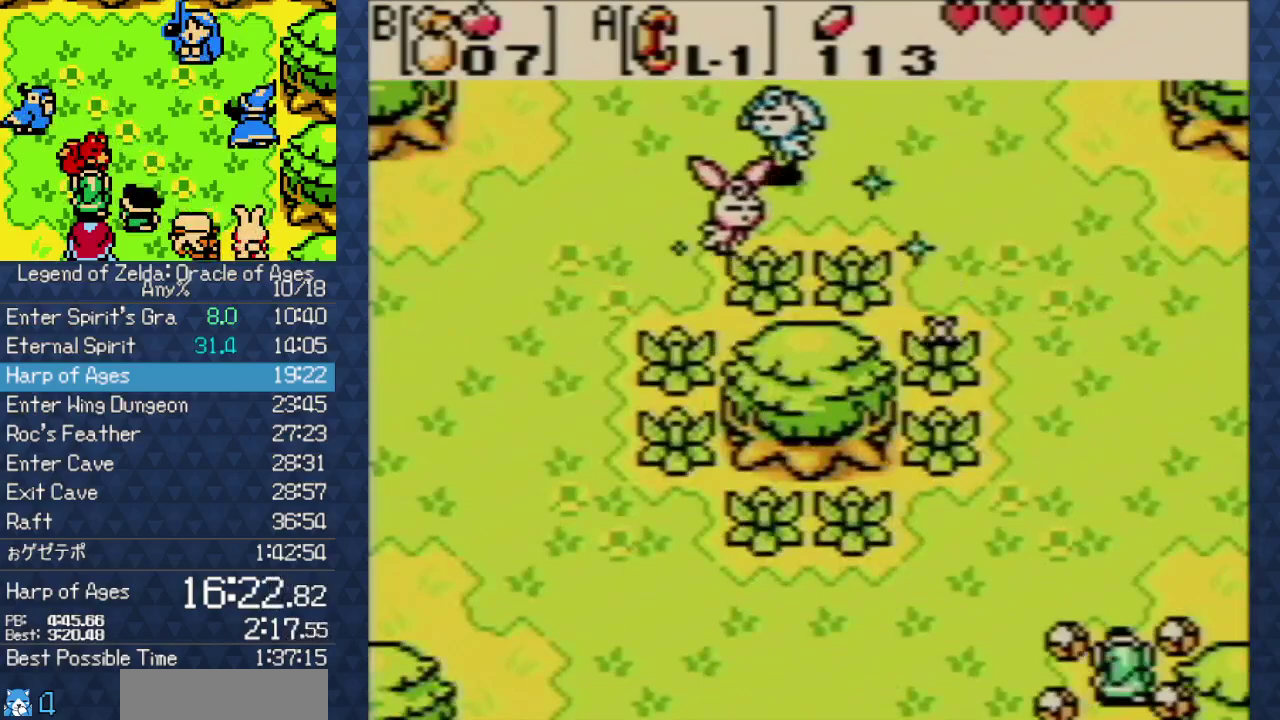
{"buttons": ["A", "B"], "events": [[33, "DPAD_UP", "up"], [117, "A", "down"], [283, "A", "up"], [317, "B", "down"], [367, "A", "down"], [400, "B", "up"], [467, "B", "down"]]}
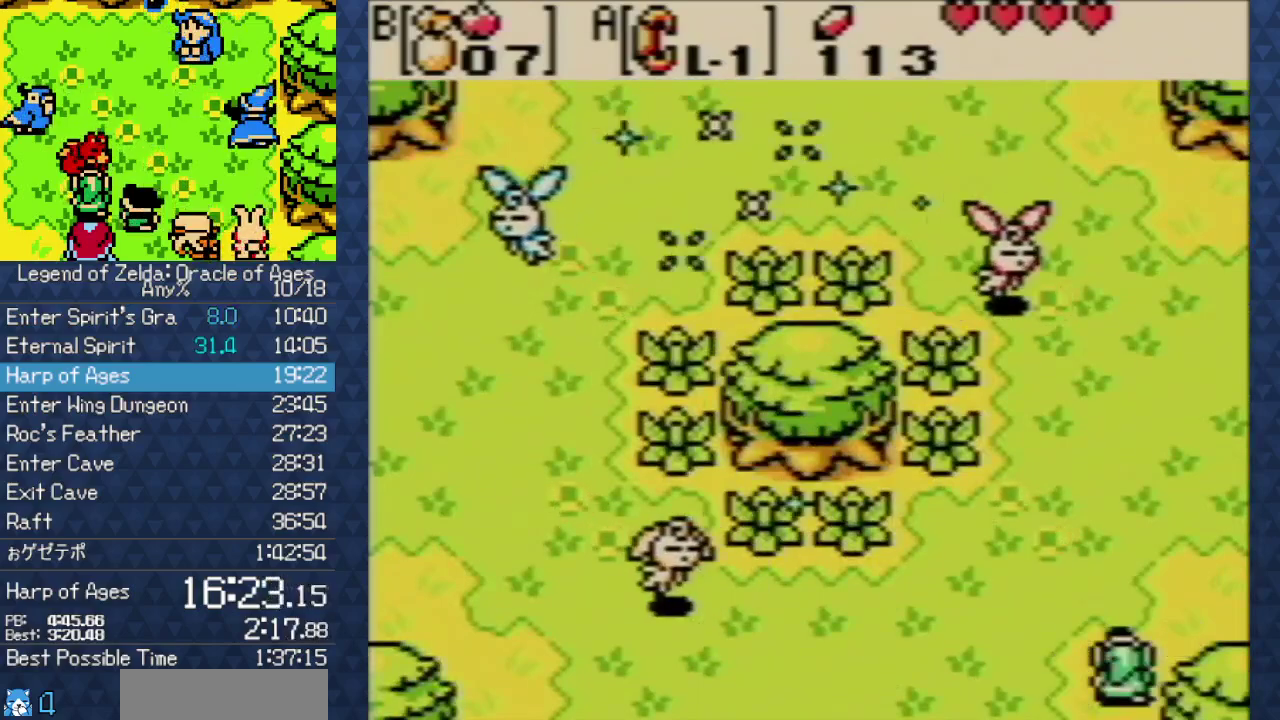
{"buttons": ["A"], "events": [[17, "A", "up"], [67, "B", "up"], [100, "A", "down"], [200, "A", "up"], [233, "B", "down"], [300, "A", "down"], [317, "B", "up"], [383, "A", "up"], [383, "B", "down"], [450, "B", "up"], [483, "A", "down"]]}
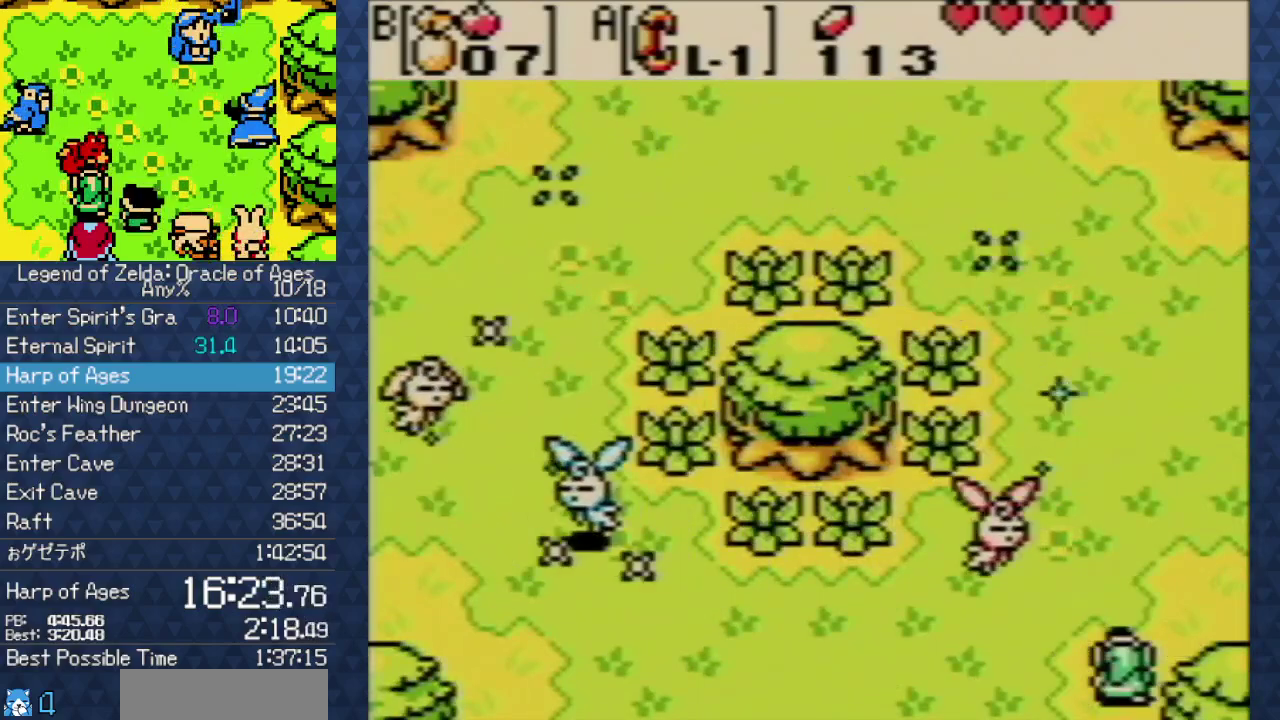
{"buttons": [], "events": [[117, "A", "up"], [183, "A", "down"], [283, "A", "up"], [383, "A", "down"], [500, "A", "up"]]}
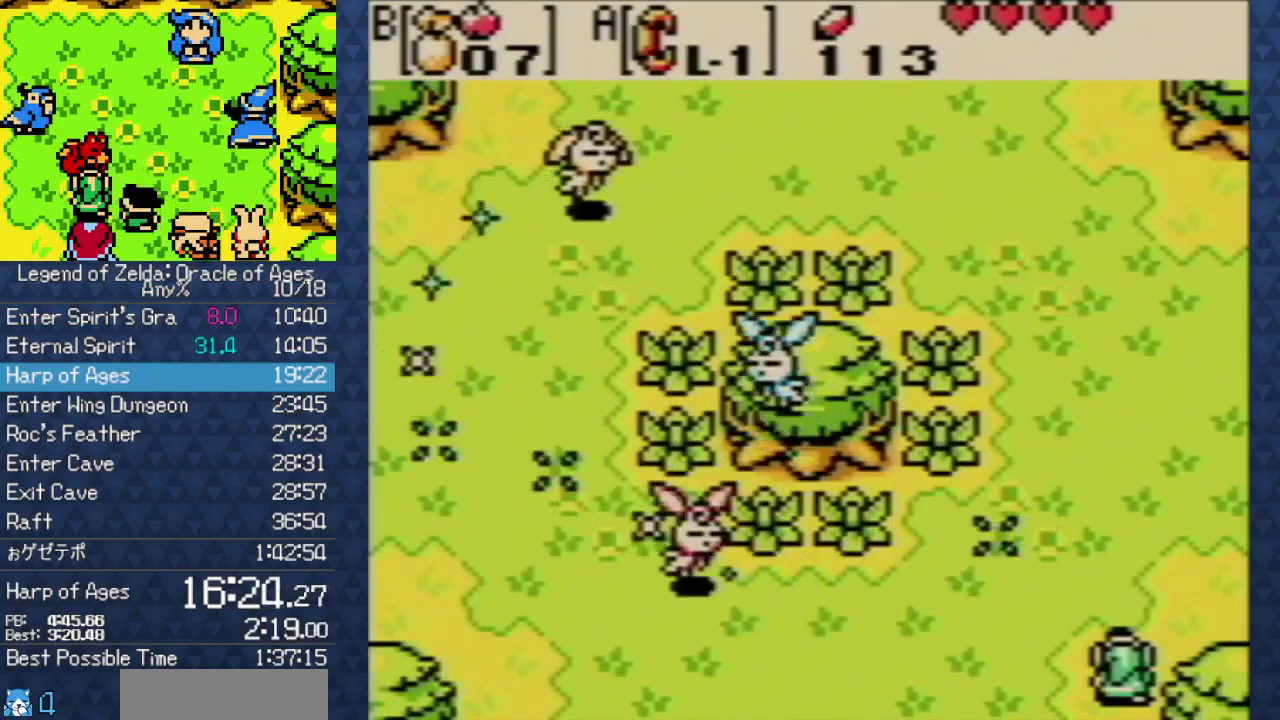
{"buttons": ["A", "B"], "events": [[67, "A", "down"], [67, "B", "down"], [100, "B", "up"], [150, "A", "up"], [167, "B", "down"], [267, "B", "up"], [283, "A", "down"], [350, "B", "down"], [383, "A", "up"], [417, "B", "up"], [500, "A", "down"], [500, "B", "down"]]}
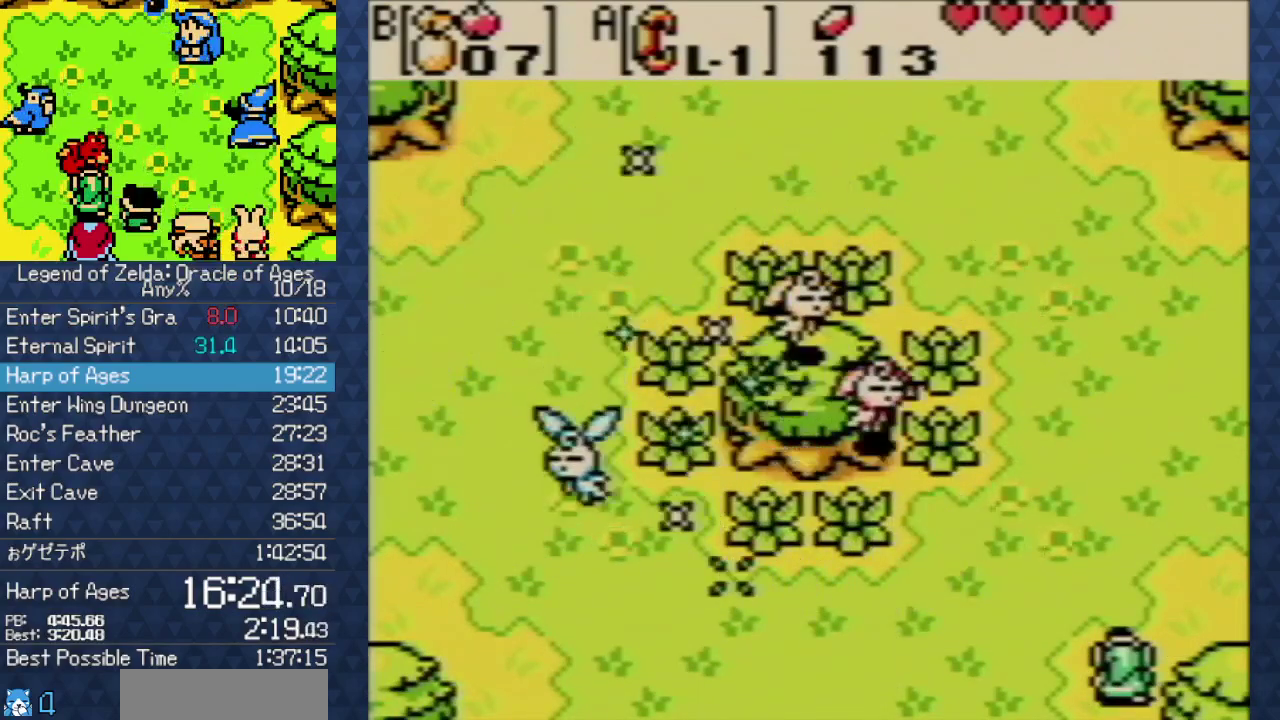
{"buttons": ["A", "B"], "events": [[67, "A", "up"], [217, "A", "down"], [317, "A", "up"], [400, "A", "down"]]}
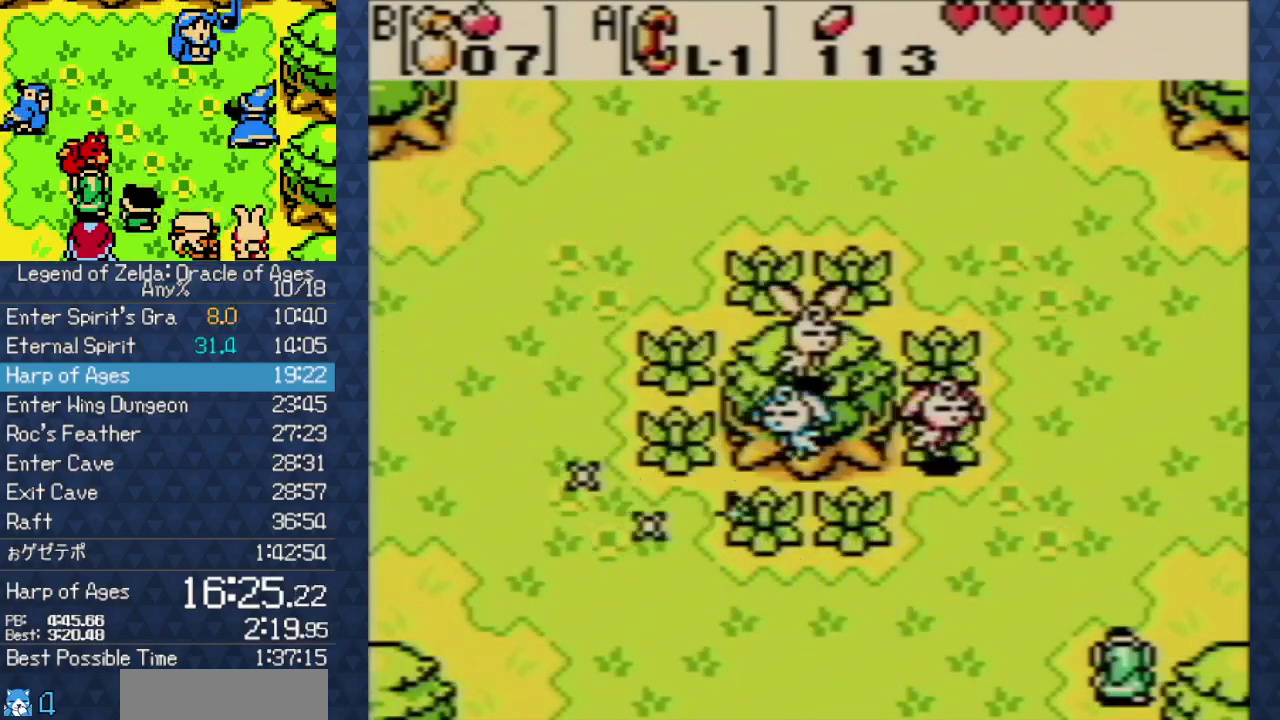
{"buttons": ["A", "B"], "events": [[17, "A", "up"], [83, "A", "down"], [167, "A", "up"], [250, "A", "down"], [333, "A", "up"], [450, "A", "down"]]}
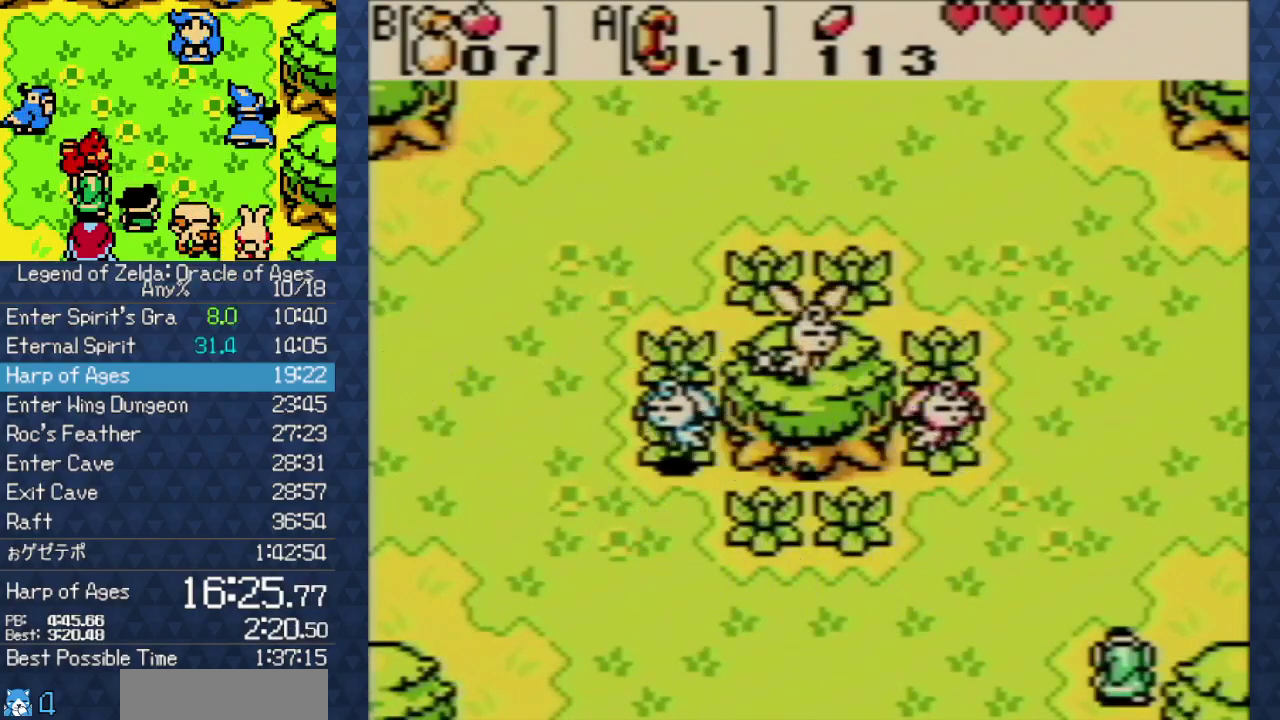
{"buttons": ["A"], "events": [[17, "A", "up"], [33, "B", "up"], [100, "A", "down"], [133, "B", "down"], [183, "B", "up"], [233, "A", "up"], [317, "B", "down"], [333, "A", "down"], [350, "B", "up"], [400, "A", "up"], [417, "B", "down"], [483, "A", "down"], [483, "B", "up"]]}
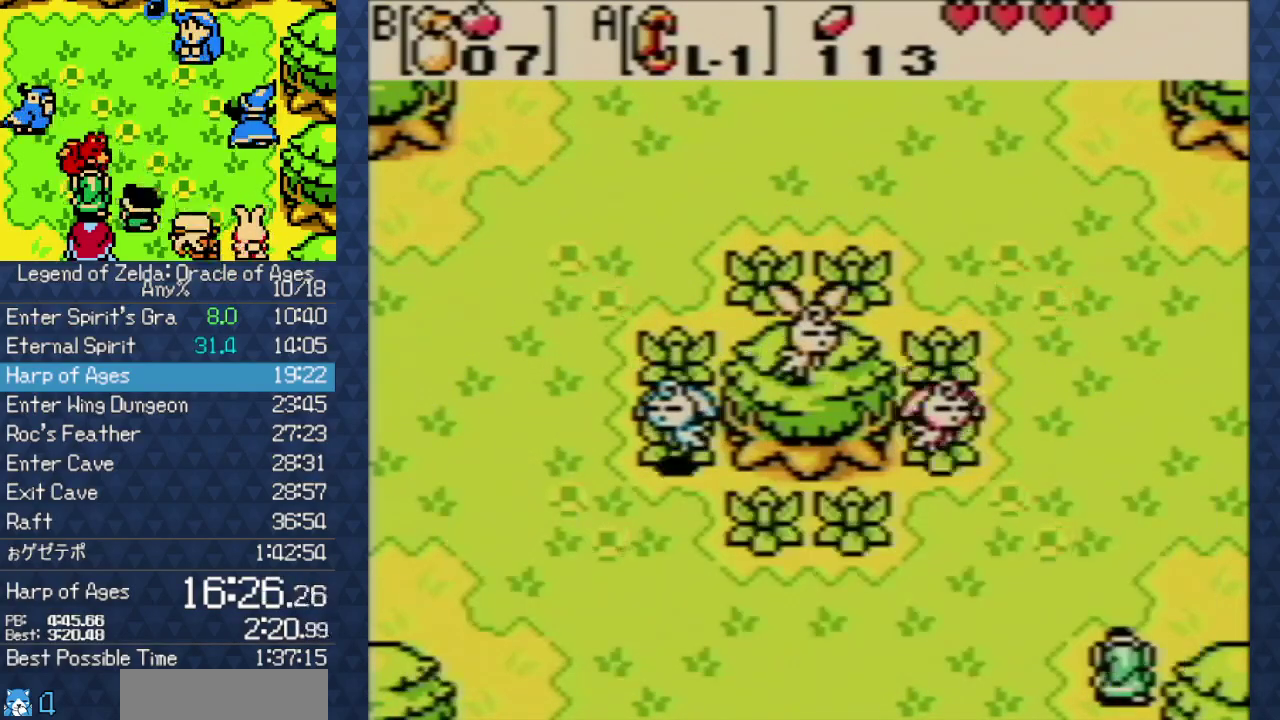
{"buttons": ["A", "B"], "events": [[83, "A", "up"], [83, "B", "down"], [150, "B", "up"], [183, "A", "down"], [217, "A", "up"], [217, "B", "down"], [267, "B", "up"], [333, "A", "down"], [367, "B", "down"], [417, "A", "up"], [417, "B", "up"], [483, "A", "down"], [483, "B", "down"]]}
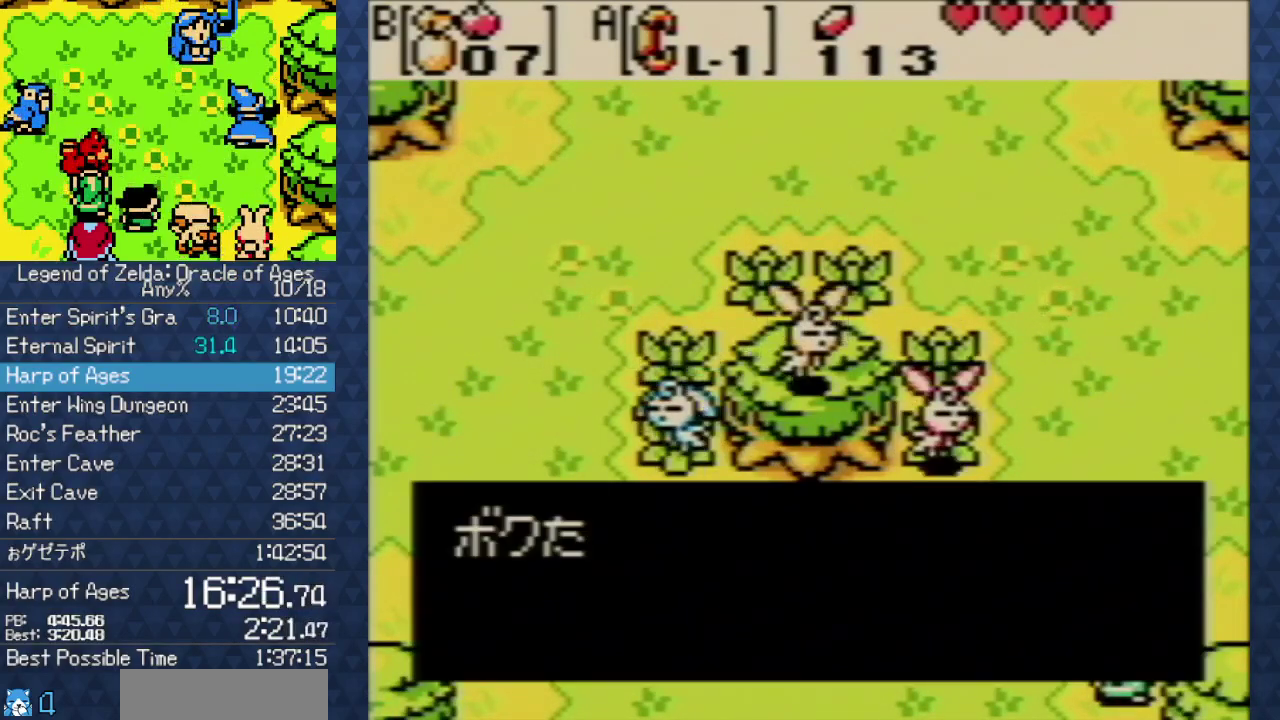
{"buttons": ["B"], "events": [[83, "A", "up"], [200, "A", "down"], [333, "A", "up"], [400, "A", "down"], [483, "A", "up"]]}